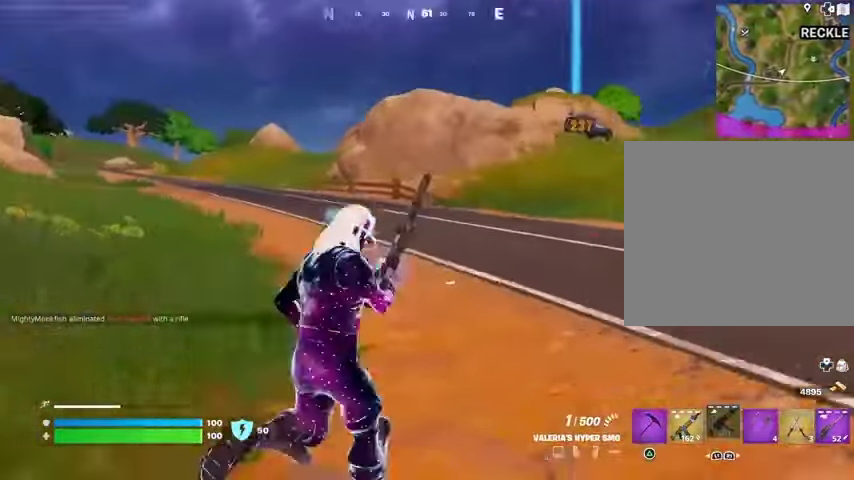
Gameplay with a controller (PlayStation layout); each line is a JSON object with the inputs held at the frame after it. "events" lists button and stick changes between this image and that frame as [ms after this image, input, new state], when the widget could be followed in between.
{"buttons": ["L3"], "left_stick": "up", "right_stick": "center", "events": [[67, "right_stick", "center"], [100, "left_stick", "up"], [300, "right_stick", "right"], [400, "right_stick", "center"], [433, "L3", "down"]]}
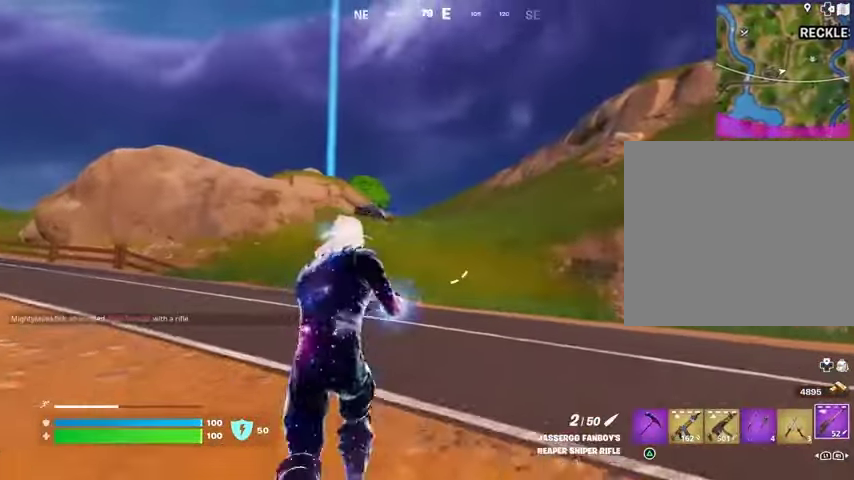
{"buttons": [], "left_stick": "up", "right_stick": "center", "events": [[67, "L3", "up"]]}
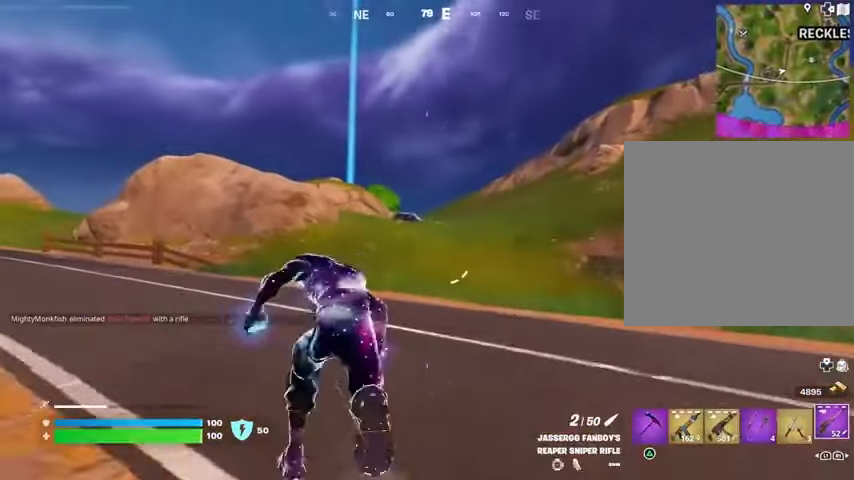
{"buttons": [], "left_stick": "up", "right_stick": "center", "events": []}
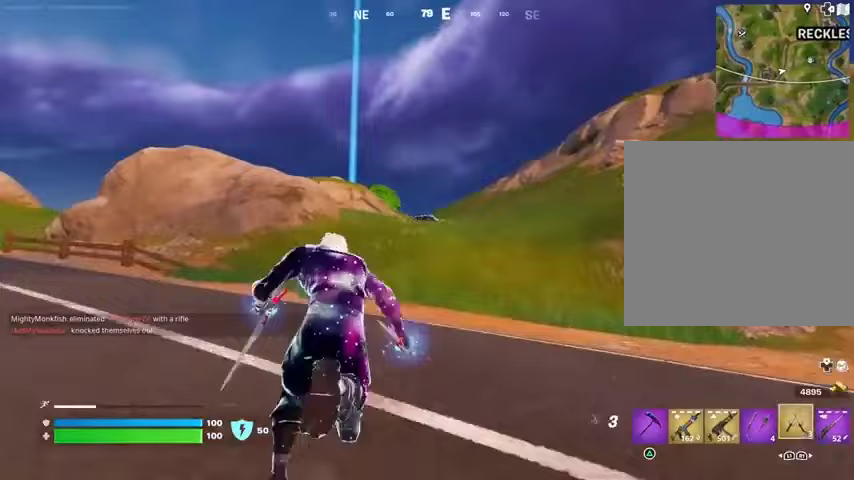
{"buttons": [], "left_stick": "up", "right_stick": "center", "events": [[33, "CROSS", "down"], [100, "CROSS", "up"], [233, "L2", "down"], [233, "right_stick", "up"], [367, "L2", "up"], [367, "right_stick", "center"]]}
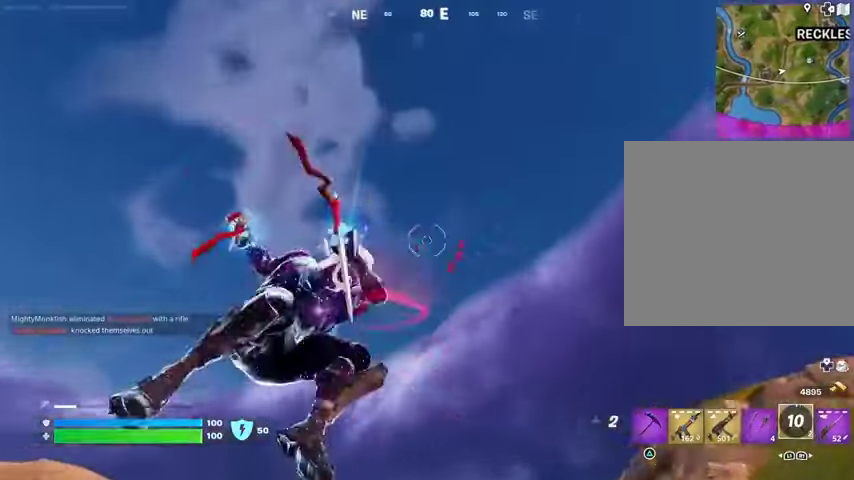
{"buttons": [], "left_stick": "up", "right_stick": "down", "events": [[200, "right_stick", "down"]]}
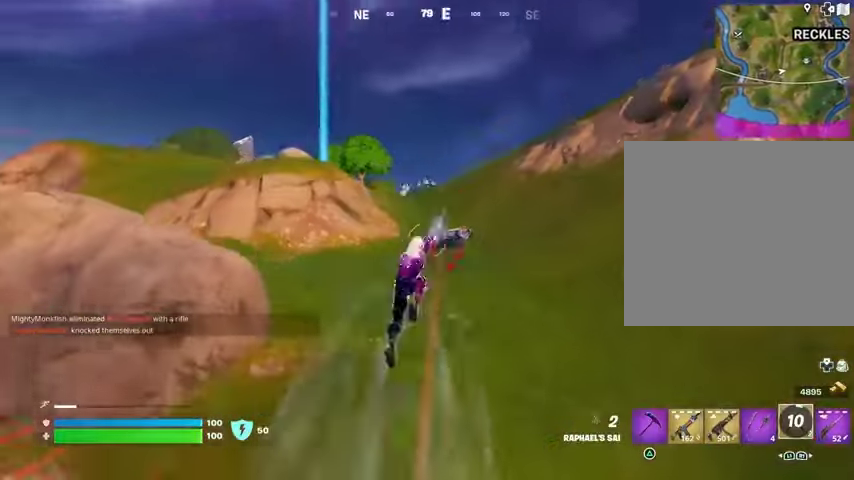
{"buttons": [], "left_stick": "up", "right_stick": "center", "events": [[67, "right_stick", "center"]]}
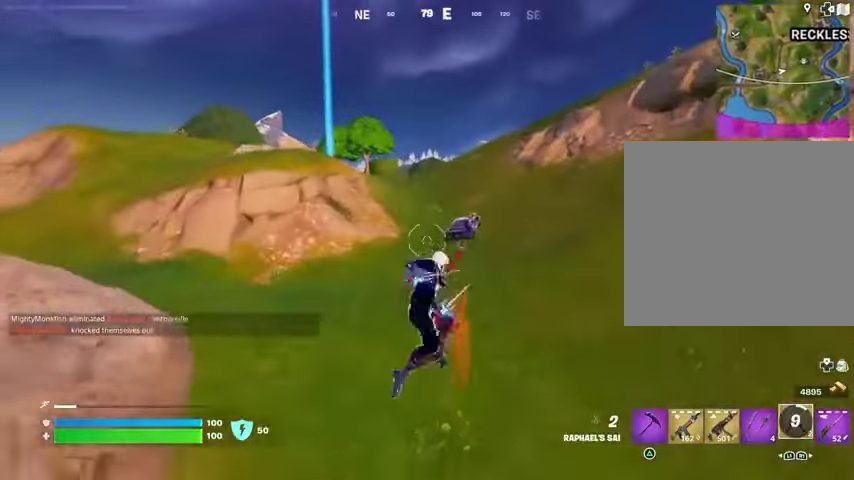
{"buttons": [], "left_stick": "up-left", "right_stick": "up-right", "events": [[100, "left_stick", "up-left"], [233, "right_stick", "up-right"]]}
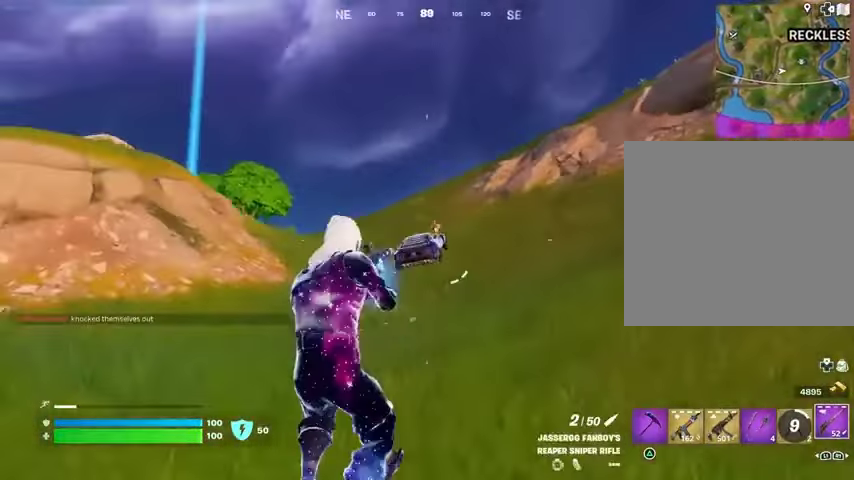
{"buttons": ["L2"], "left_stick": "up", "right_stick": "center", "events": [[100, "L2", "down"], [133, "right_stick", "center"], [167, "left_stick", "up"], [233, "right_stick", "up-right"], [433, "right_stick", "center"]]}
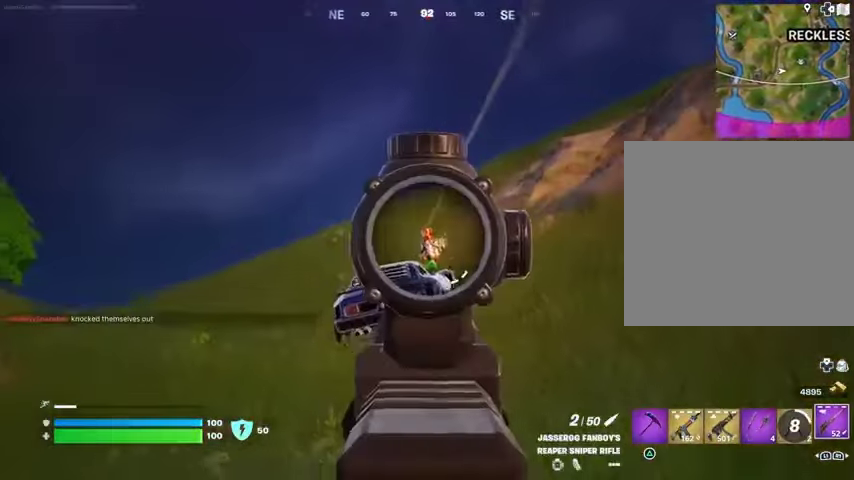
{"buttons": [], "left_stick": "up", "right_stick": "center", "events": [[67, "right_stick", "up-right"], [167, "L2", "up"], [167, "L3", "down"], [167, "R2", "down"], [233, "L3", "up"], [233, "R2", "up"], [267, "right_stick", "down-left"], [367, "right_stick", "center"]]}
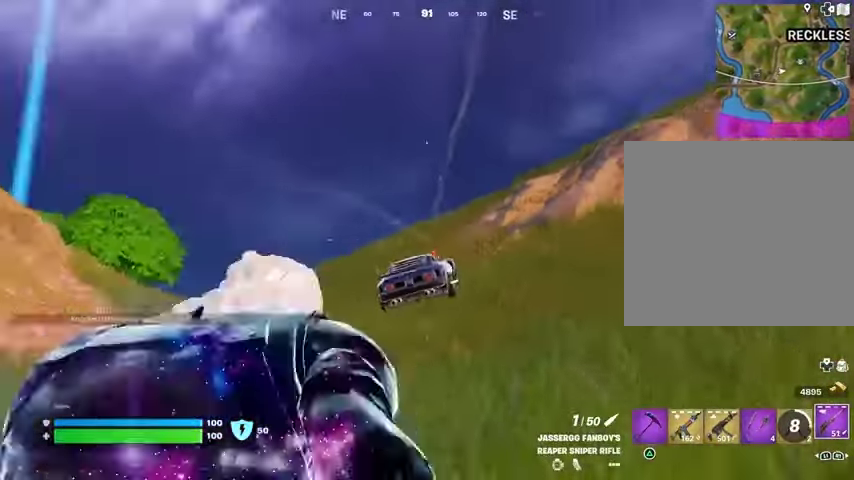
{"buttons": [], "left_stick": "up-left", "right_stick": "right", "events": [[67, "left_stick", "up-left"], [133, "right_stick", "left"], [333, "right_stick", "center"], [400, "right_stick", "right"]]}
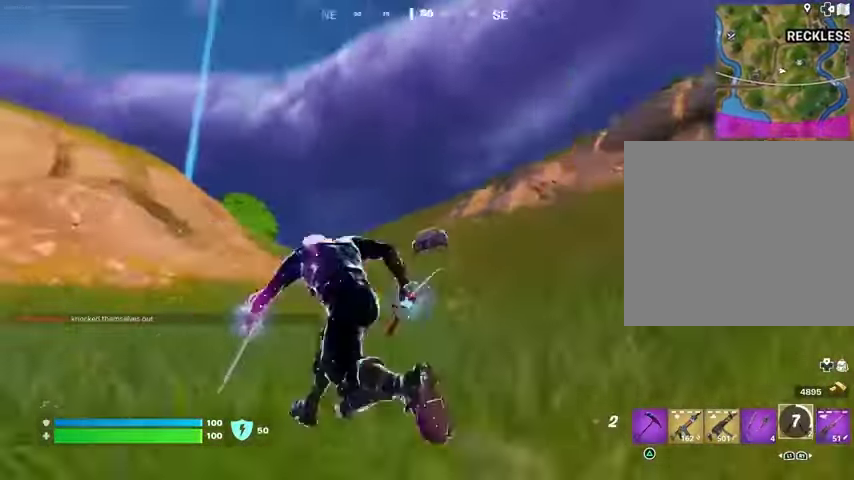
{"buttons": [], "left_stick": "up-right", "right_stick": "center", "events": [[67, "right_stick", "center"], [333, "right_stick", "left"], [400, "left_stick", "up-right"], [433, "right_stick", "center"]]}
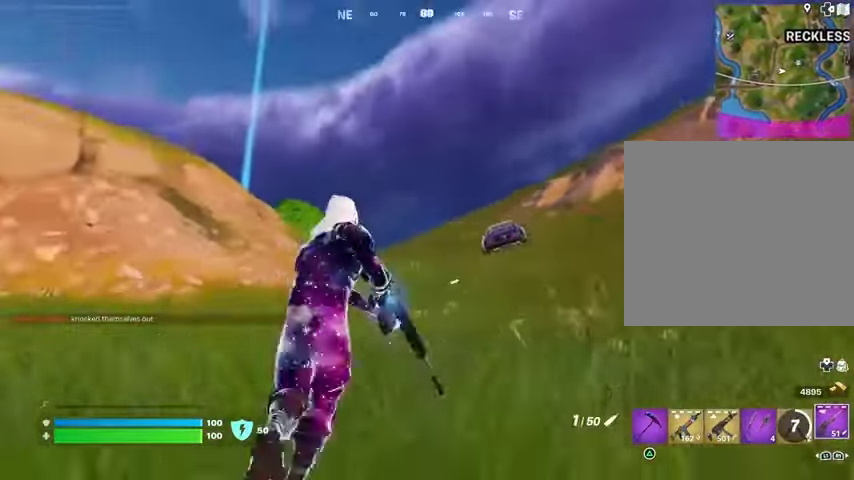
{"buttons": ["L2"], "left_stick": "center", "right_stick": "right", "events": [[267, "L2", "down"], [500, "left_stick", "center"], [500, "right_stick", "right"]]}
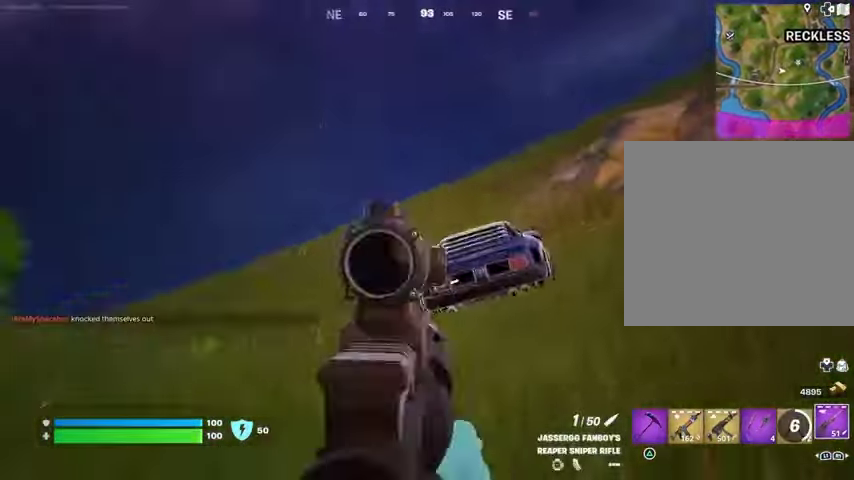
{"buttons": ["L3"], "left_stick": "up-left", "right_stick": "down-left", "events": [[67, "left_stick", "down-left"], [133, "right_stick", "center"], [233, "left_stick", "left"], [300, "L2", "up"], [367, "left_stick", "up-left"], [367, "right_stick", "down-left"], [400, "L3", "down"]]}
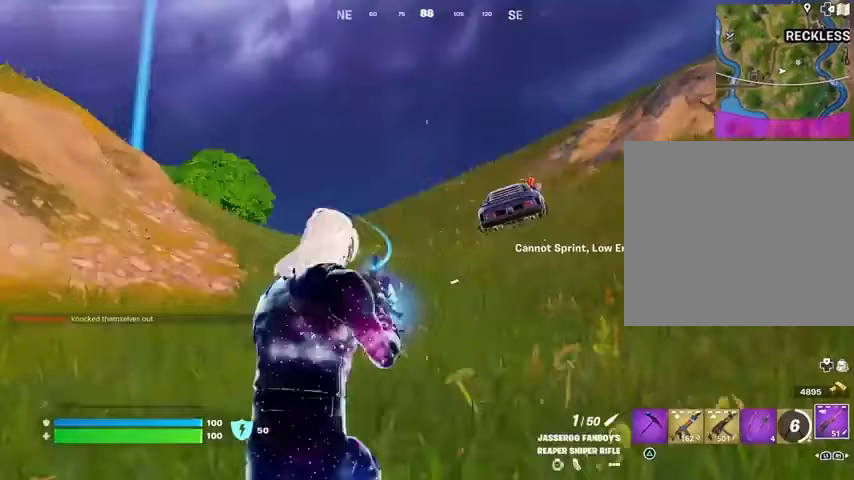
{"buttons": ["L2"], "left_stick": "up-right", "right_stick": "right", "events": [[33, "right_stick", "center"], [67, "L3", "up"], [367, "right_stick", "right"], [400, "L2", "down"], [433, "left_stick", "up-right"]]}
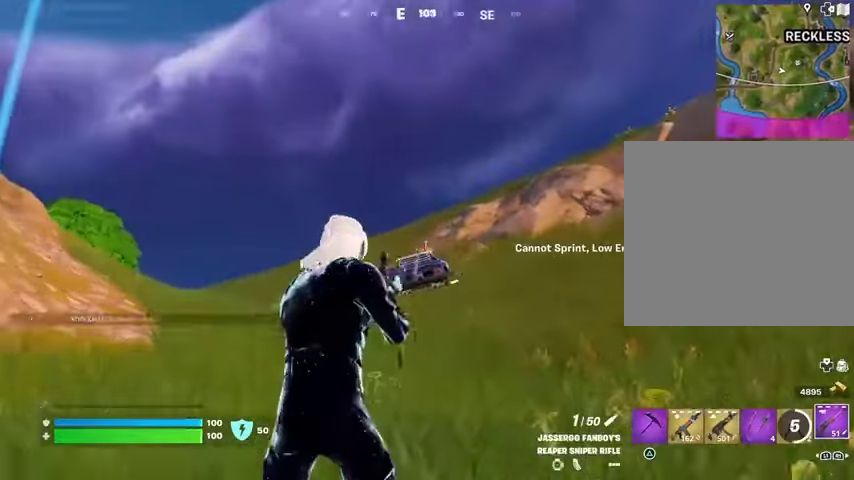
{"buttons": ["L2"], "left_stick": "up-right", "right_stick": "left", "events": [[100, "right_stick", "left"], [300, "right_stick", "center"], [433, "right_stick", "left"]]}
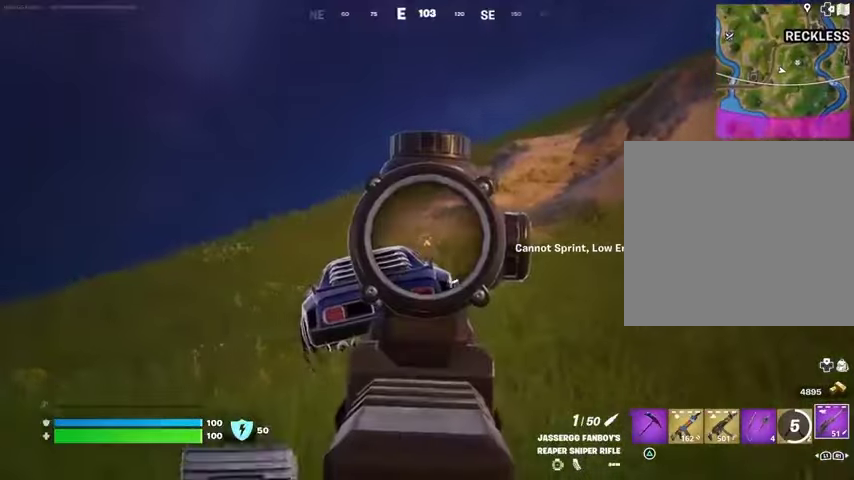
{"buttons": [], "left_stick": "up-right", "right_stick": "center", "events": [[133, "L2", "up"], [133, "right_stick", "right"], [267, "L3", "down"], [367, "CROSS", "down"], [400, "L3", "up"], [467, "CROSS", "up"], [500, "right_stick", "center"]]}
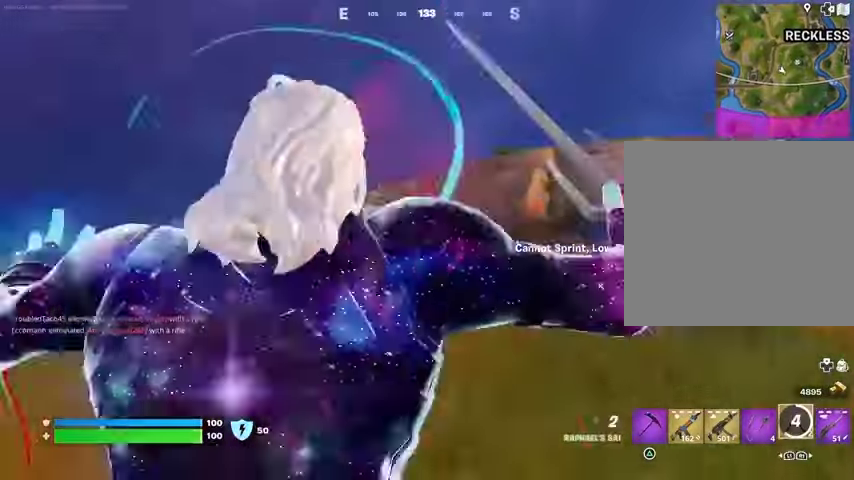
{"buttons": [], "left_stick": "up-left", "right_stick": "center", "events": [[67, "L2", "down"], [133, "right_stick", "up"], [167, "L2", "up"], [267, "left_stick", "up"], [400, "left_stick", "up-left"], [400, "right_stick", "center"]]}
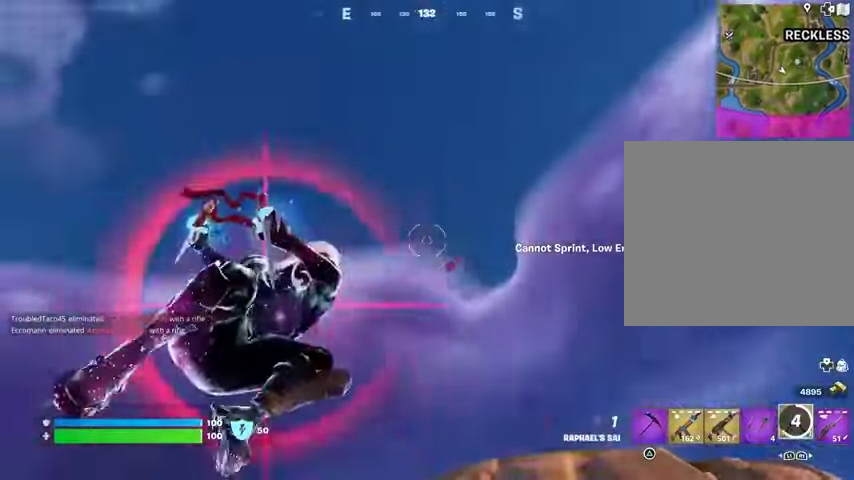
{"buttons": [], "left_stick": "up-left", "right_stick": "center", "events": [[133, "right_stick", "down-left"], [300, "right_stick", "down"], [433, "right_stick", "center"]]}
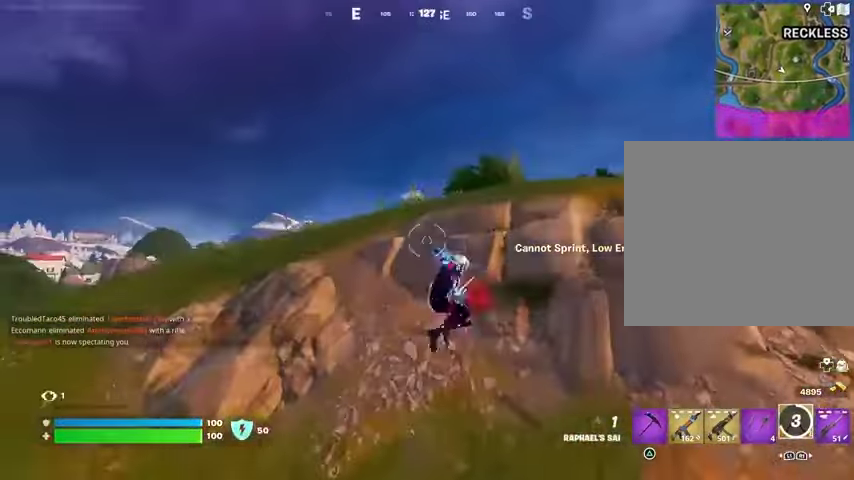
{"buttons": [], "left_stick": "up-left", "right_stick": "center", "events": [[167, "L2", "down"], [167, "right_stick", "up-right"], [267, "right_stick", "center"], [300, "L2", "up"]]}
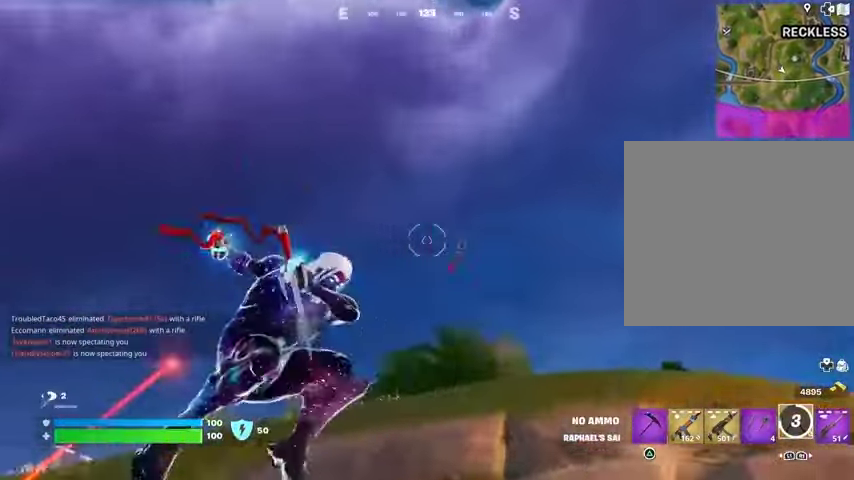
{"buttons": [], "left_stick": "up-right", "right_stick": "down-left", "events": [[333, "left_stick", "up"], [367, "right_stick", "down-left"], [500, "left_stick", "up-right"]]}
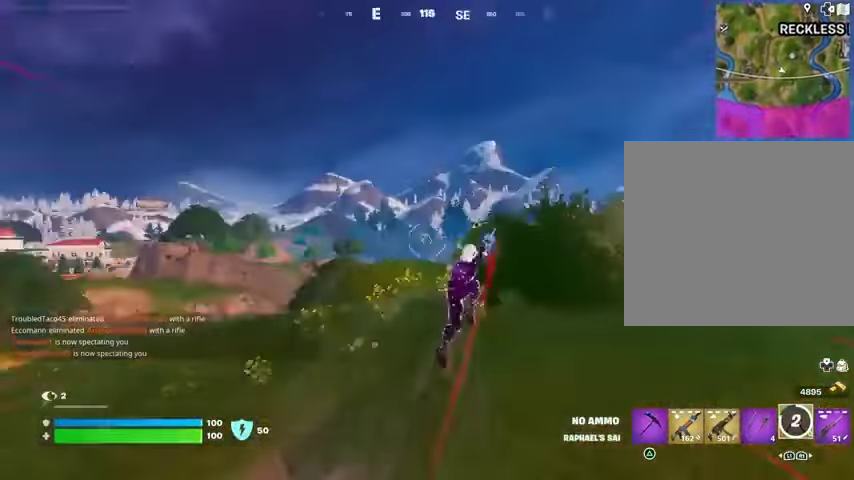
{"buttons": [], "left_stick": "right", "right_stick": "center", "events": [[33, "left_stick", "up"], [67, "left_stick", "down-right"], [67, "right_stick", "left"], [233, "left_stick", "right"], [333, "right_stick", "center"]]}
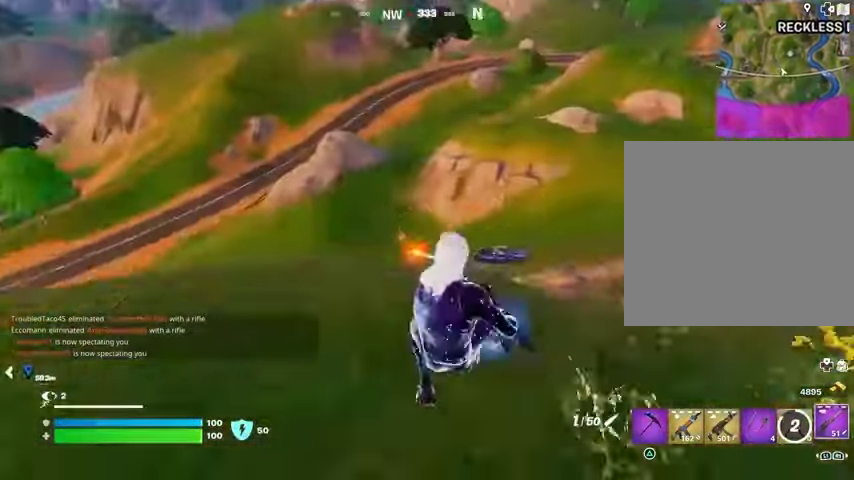
{"buttons": [], "left_stick": "up-right", "right_stick": "center", "events": [[167, "left_stick", "up-right"], [300, "L3", "down"], [367, "L3", "up"]]}
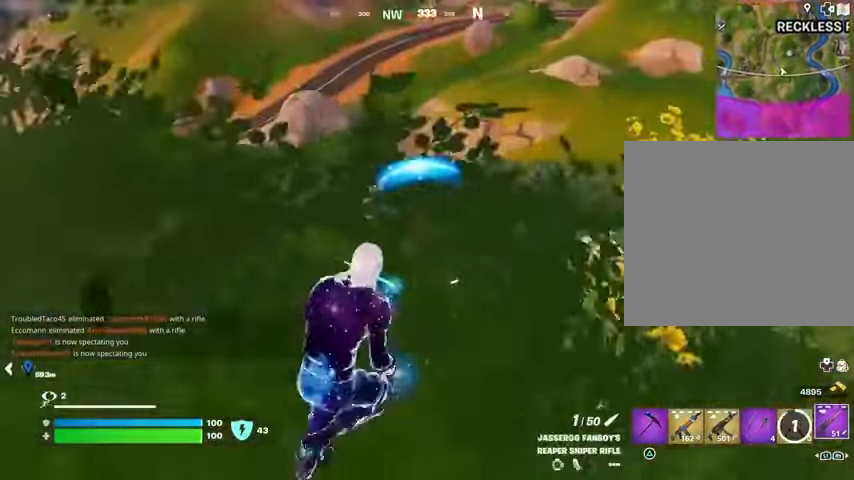
{"buttons": [], "left_stick": "left", "right_stick": "center", "events": [[67, "left_stick", "up"], [233, "left_stick", "left"]]}
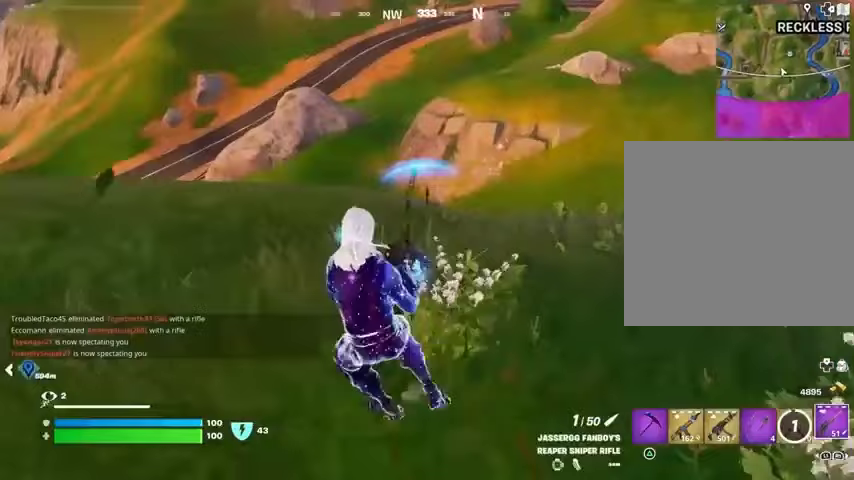
{"buttons": [], "left_stick": "right", "right_stick": "center", "events": [[100, "left_stick", "up"], [267, "left_stick", "up-right"], [400, "left_stick", "right"]]}
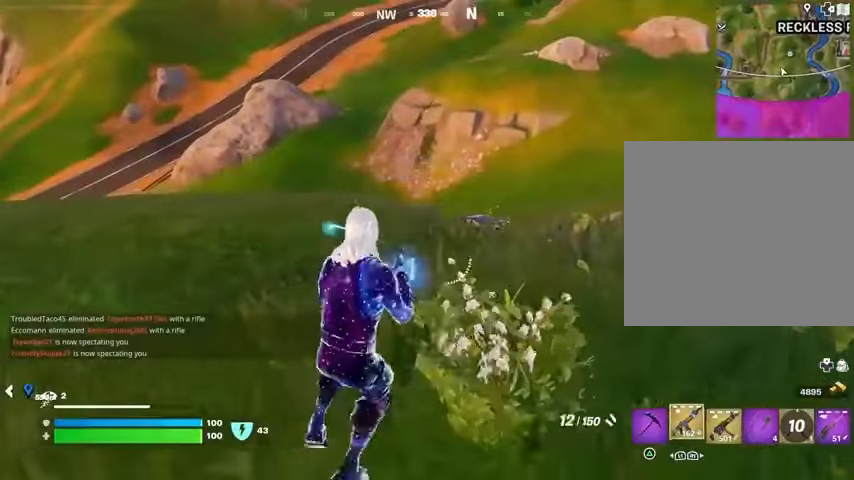
{"buttons": ["SQUARE"], "left_stick": "down-right", "right_stick": "center", "events": [[233, "left_stick", "down-right"], [467, "SQUARE", "down"]]}
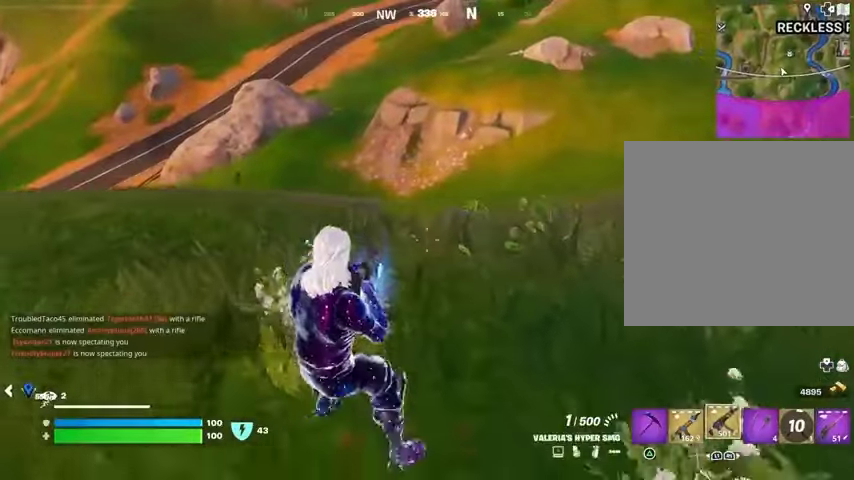
{"buttons": [], "left_stick": "up-right", "right_stick": "center", "events": [[33, "SQUARE", "up"], [300, "left_stick", "right"], [500, "left_stick", "up-right"]]}
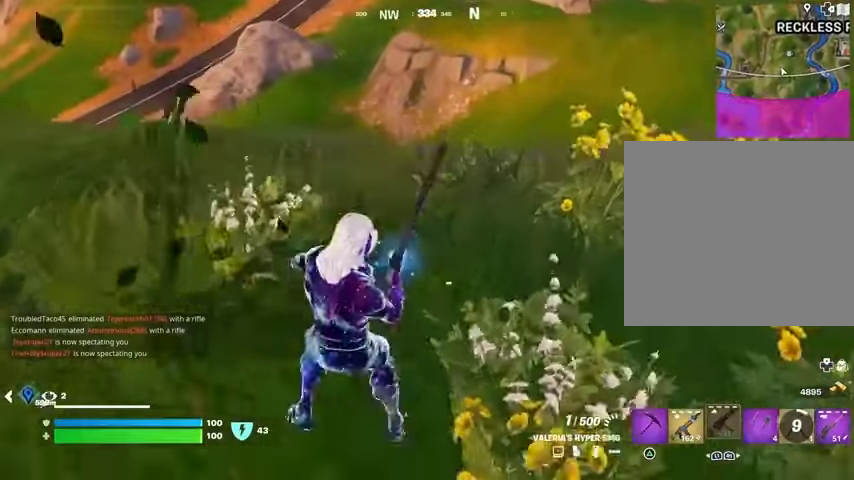
{"buttons": [], "left_stick": "right", "right_stick": "center", "events": [[367, "left_stick", "right"]]}
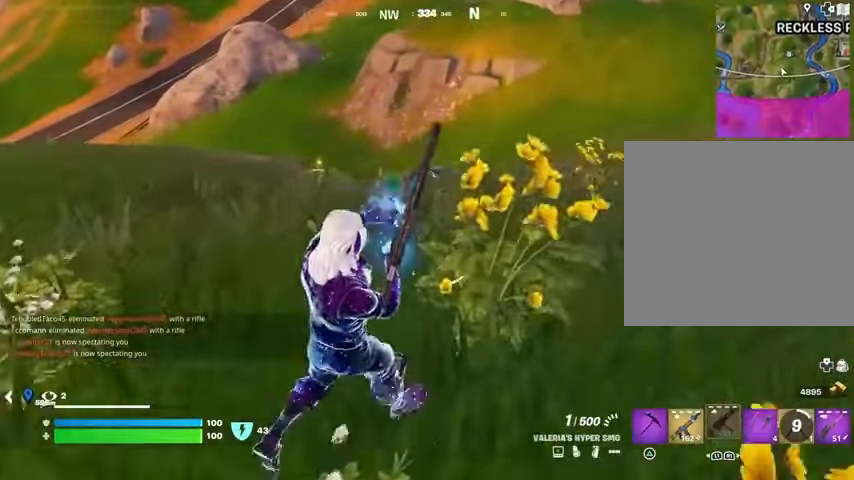
{"buttons": ["L2"], "left_stick": "up-left", "right_stick": "center", "events": [[100, "left_stick", "up"], [233, "left_stick", "left"], [433, "left_stick", "up-left"], [467, "L2", "down"]]}
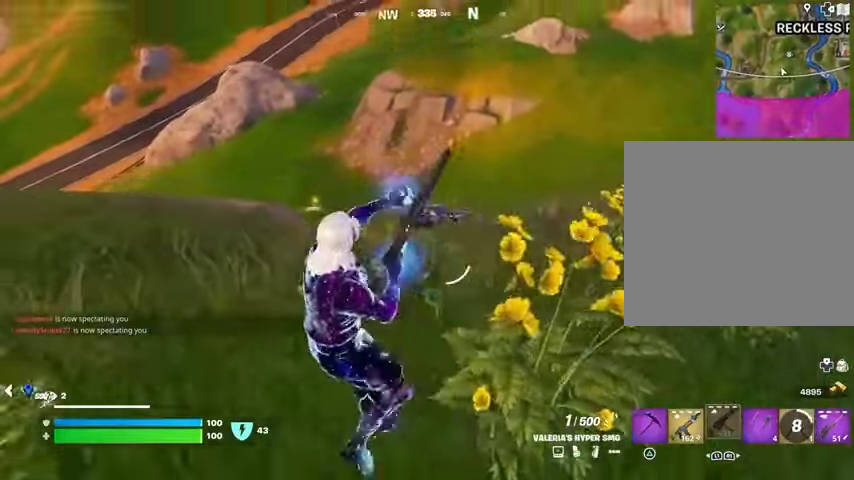
{"buttons": ["L2"], "left_stick": "center", "right_stick": "up-right", "events": [[67, "left_stick", "left"], [367, "left_stick", "up-left"], [433, "right_stick", "up-right"], [467, "left_stick", "center"]]}